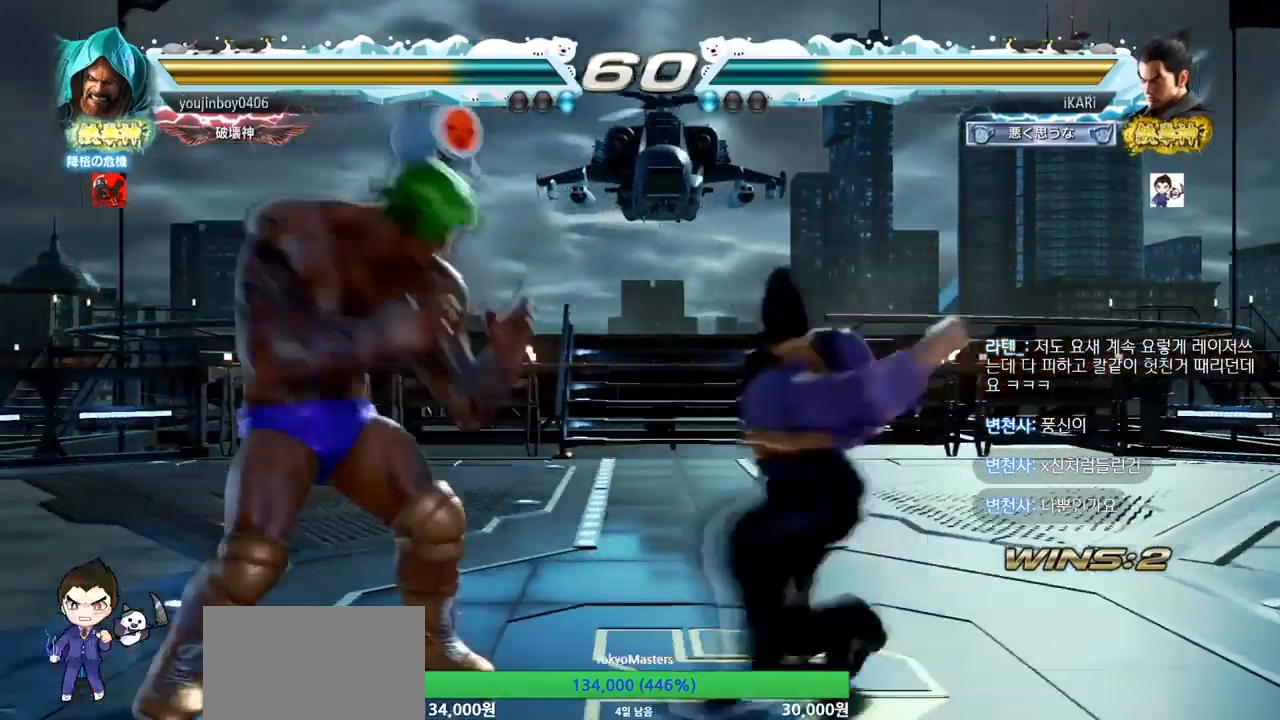
Gameplay with a controller (arcade stick); each line is a JSON object with the inputs held at the frame after it. "events" lists button and stick changes between this image and that frame as [ms after this image, input, new state], when the widget could be followed in between. Not read: L3 R3.
{"buttons": ["TRIANGLE"], "left_stick": "center", "events": [[33, "SQUARE", "down"], [83, "SQUARE", "up"], [134, "SQUARE", "down"], [200, "SQUARE", "up"], [234, "SQUARE", "down"], [284, "SQUARE", "up"], [334, "SQUARE", "down"], [367, "SQUARE", "up"], [450, "SQUARE", "down"], [450, "TRIANGLE", "down"], [467, "SQUARE", "up"]]}
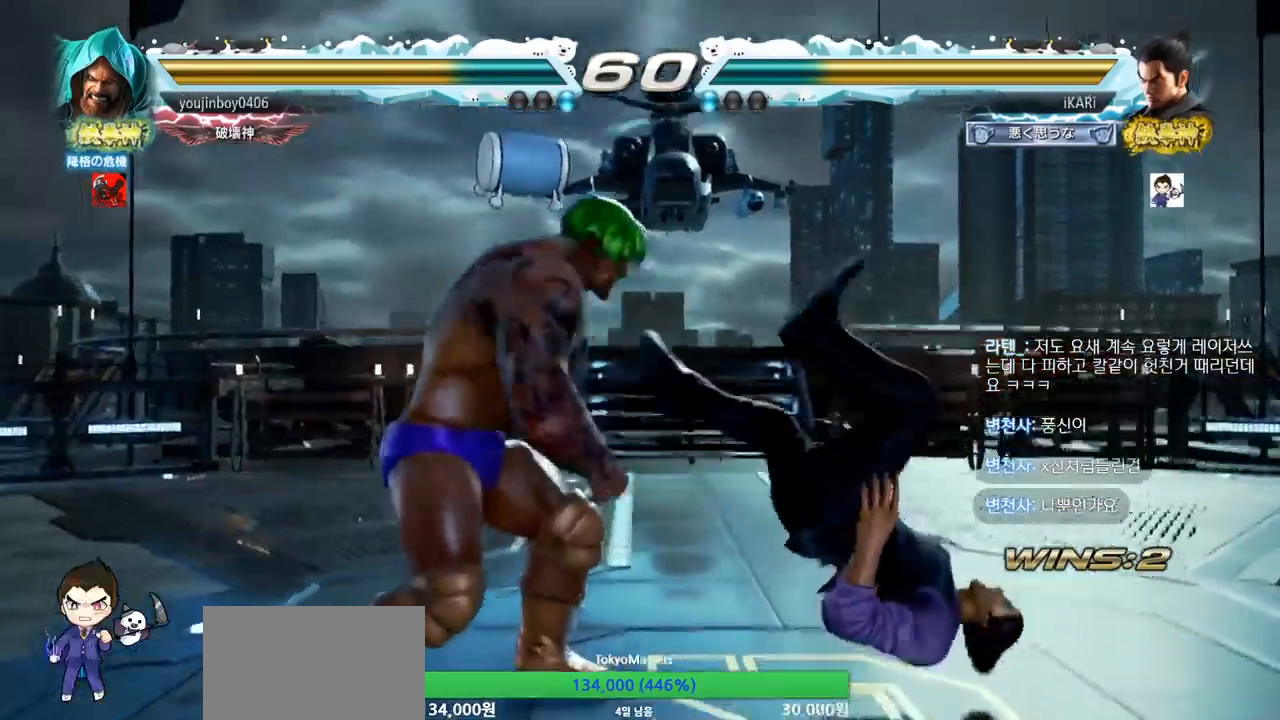
{"buttons": ["TRIANGLE"], "left_stick": "center", "events": [[50, "TRIANGLE", "up"], [83, "SQUARE", "down"], [100, "TRIANGLE", "down"], [250, "SQUARE", "up"], [283, "SQUARE", "down"], [383, "SQUARE", "up"], [417, "SQUARE", "down"], [483, "SQUARE", "up"]]}
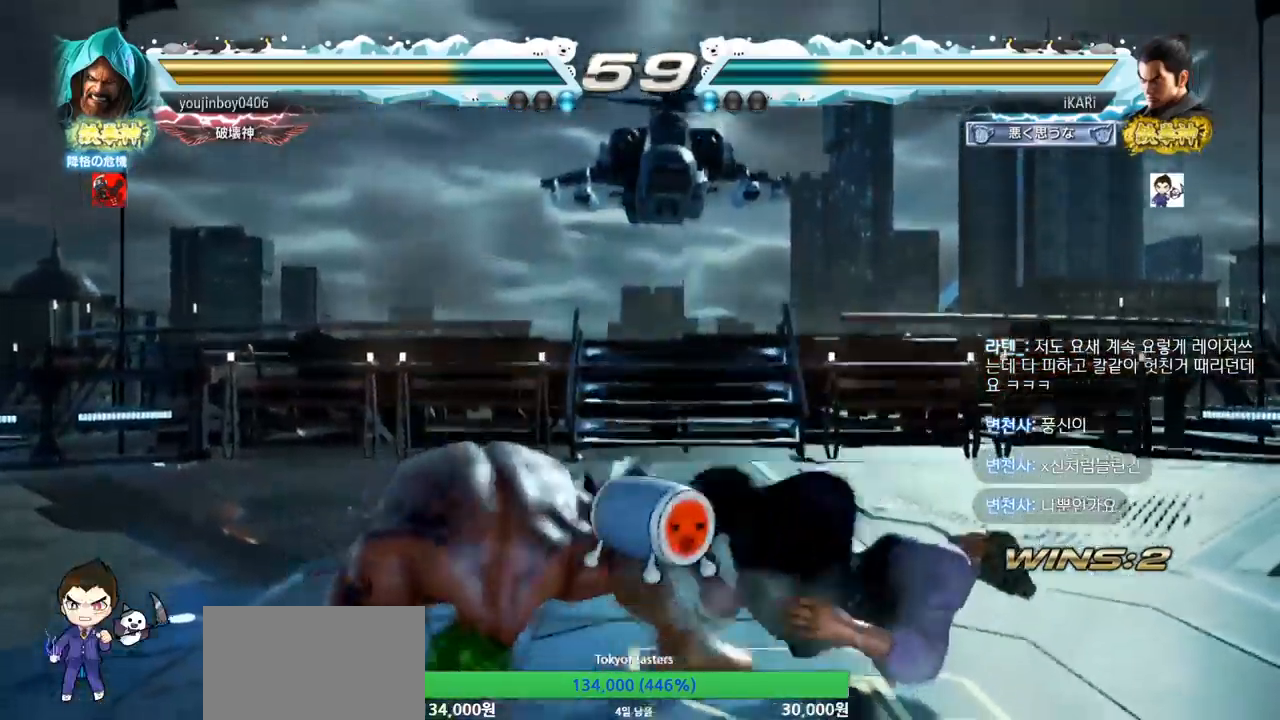
{"buttons": [], "left_stick": "center", "events": [[17, "SQUARE", "down"], [83, "SQUARE", "up"], [133, "SQUARE", "down"], [200, "SQUARE", "up"], [250, "SQUARE", "down"], [267, "TRIANGLE", "up"], [284, "SQUARE", "up"], [350, "TRIANGLE", "down"], [400, "SQUARE", "down"], [450, "SQUARE", "up"], [450, "TRIANGLE", "up"]]}
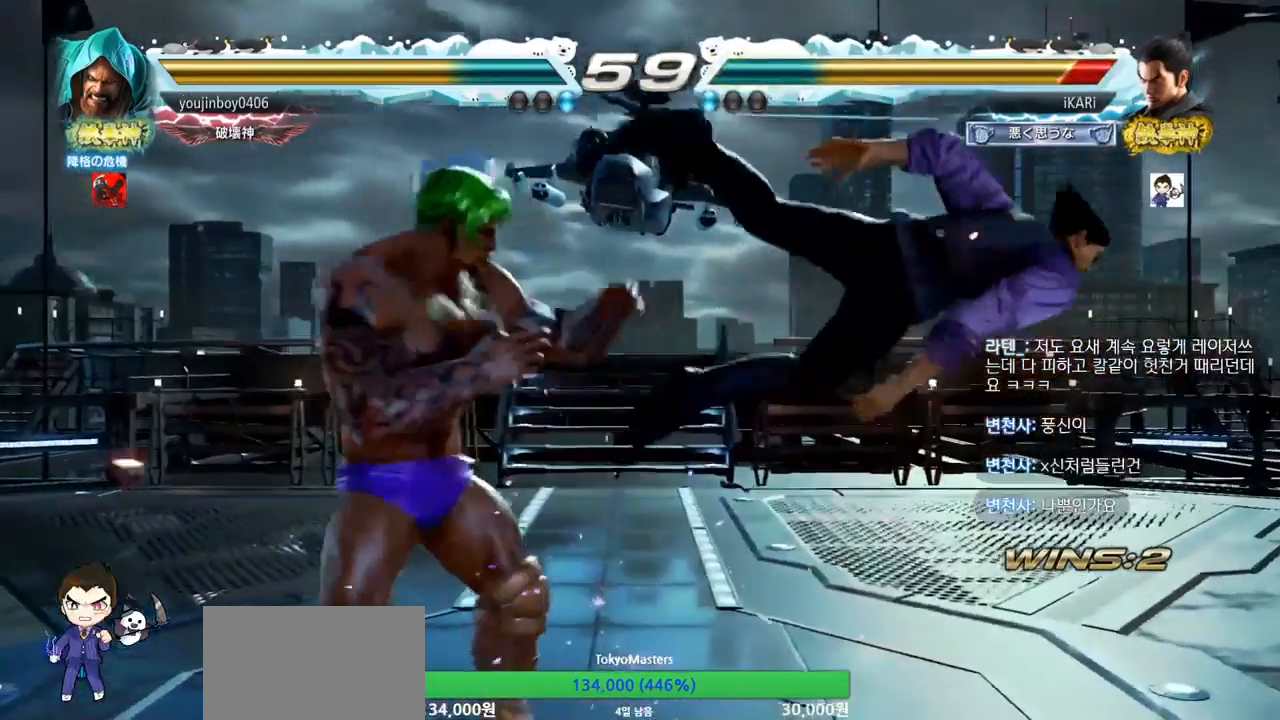
{"buttons": [], "left_stick": "center", "events": [[66, "TRIANGLE", "down"], [83, "SQUARE", "down"], [150, "SQUARE", "up"], [150, "TRIANGLE", "up"], [233, "TRIANGLE", "down"], [266, "SQUARE", "down"], [300, "TRIANGLE", "up"], [317, "SQUARE", "up"], [417, "SQUARE", "down"], [417, "TRIANGLE", "down"], [467, "TRIANGLE", "up"], [483, "SQUARE", "up"]]}
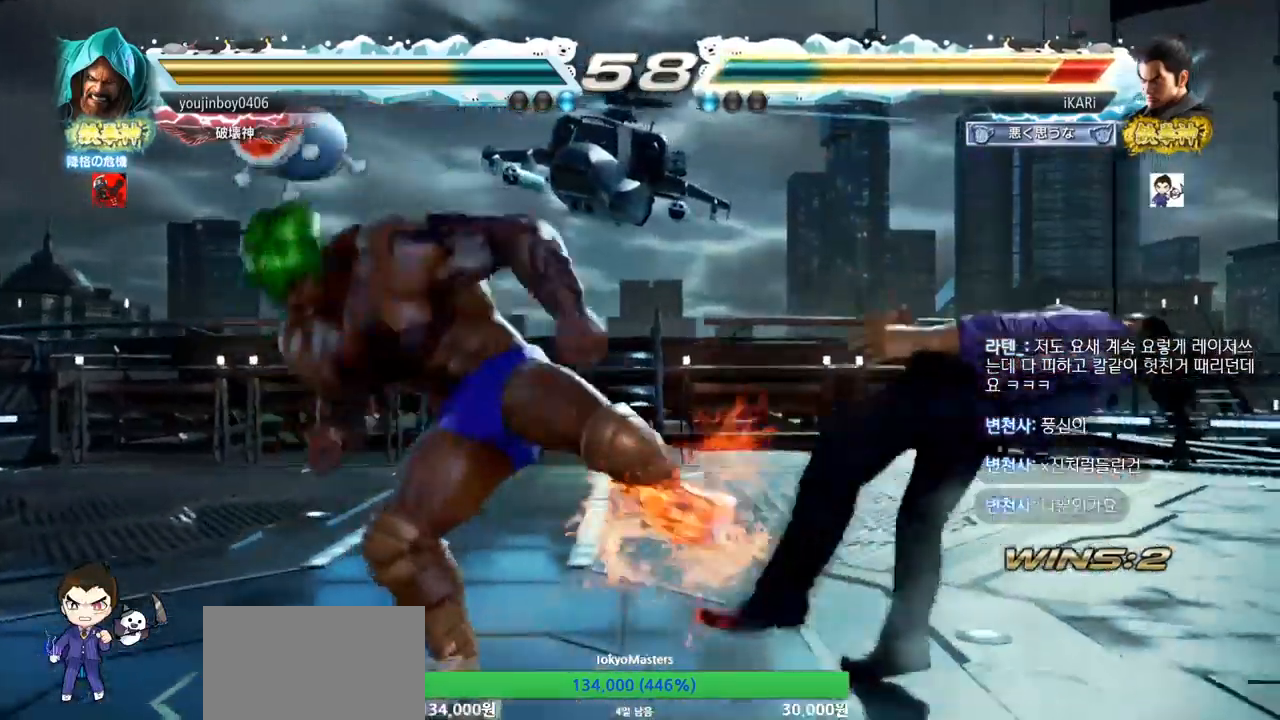
{"buttons": [], "left_stick": "center", "events": [[67, "SQUARE", "down"], [67, "TRIANGLE", "down"], [150, "SQUARE", "up"], [150, "TRIANGLE", "up"], [184, "TRIANGLE", "down"], [234, "SQUARE", "down"], [284, "TRIANGLE", "up"], [317, "SQUARE", "up"], [367, "TRIANGLE", "down"], [400, "SQUARE", "down"], [467, "TRIANGLE", "up"], [501, "SQUARE", "up"]]}
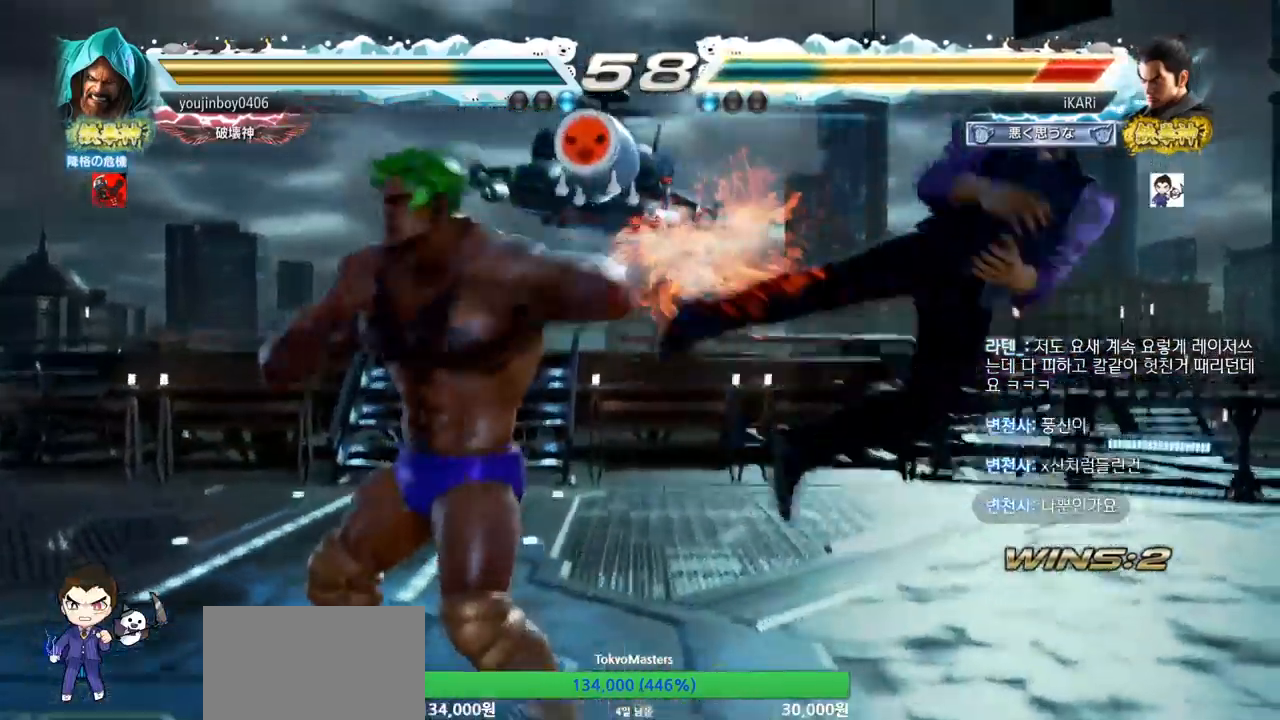
{"buttons": [], "left_stick": "center", "events": [[50, "TRIANGLE", "down"], [100, "SQUARE", "down"], [133, "TRIANGLE", "up"], [150, "SQUARE", "up"], [200, "TRIANGLE", "down"], [233, "SQUARE", "down"], [266, "TRIANGLE", "up"], [300, "SQUARE", "up"], [333, "TRIANGLE", "down"], [367, "SQUARE", "down"], [433, "SQUARE", "up"], [433, "TRIANGLE", "up"]]}
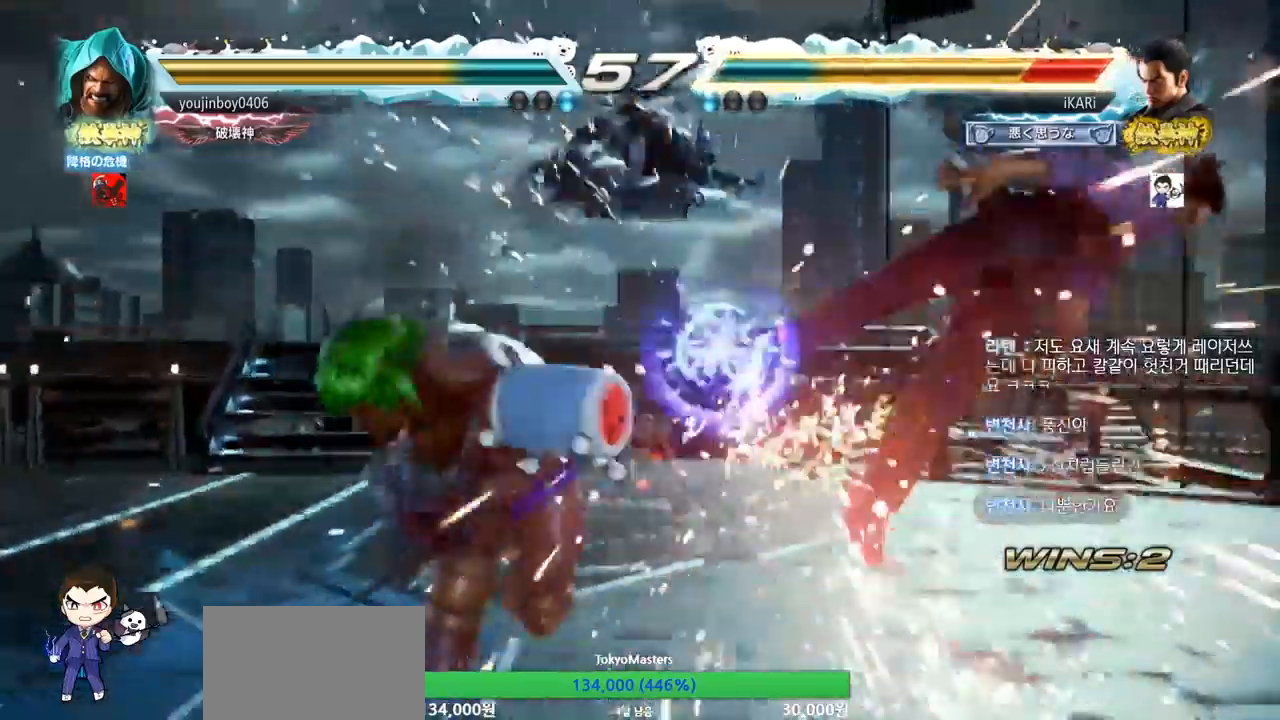
{"buttons": ["SQUARE"], "left_stick": "center", "events": [[400, "TRIANGLE", "down"], [450, "TRIANGLE", "up"], [484, "SQUARE", "down"]]}
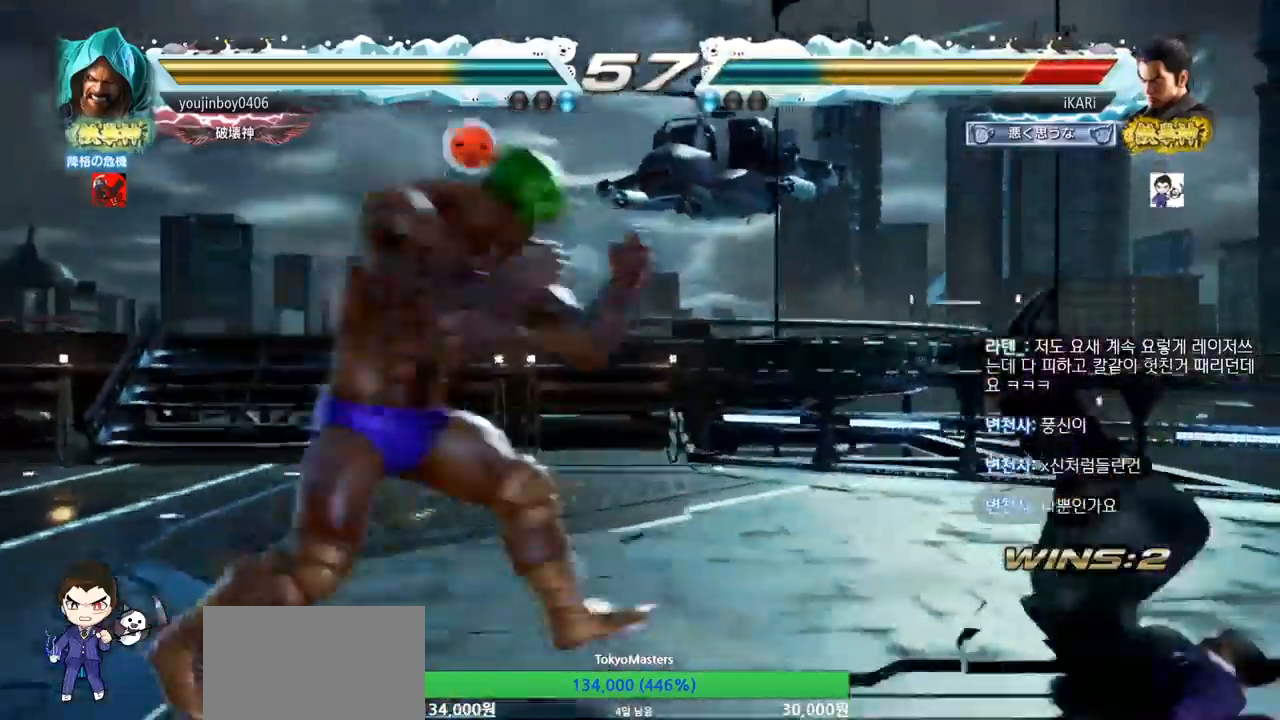
{"buttons": [], "left_stick": "center", "events": [[16, "SQUARE", "up"], [50, "TRIANGLE", "down"], [100, "SQUARE", "down"], [150, "SQUARE", "up"], [150, "TRIANGLE", "up"], [233, "SQUARE", "down"], [233, "TRIANGLE", "down"], [266, "SQUARE", "up"], [350, "SQUARE", "down"], [350, "TRIANGLE", "up"], [383, "TRIANGLE", "down"], [417, "SQUARE", "up"], [500, "TRIANGLE", "up"]]}
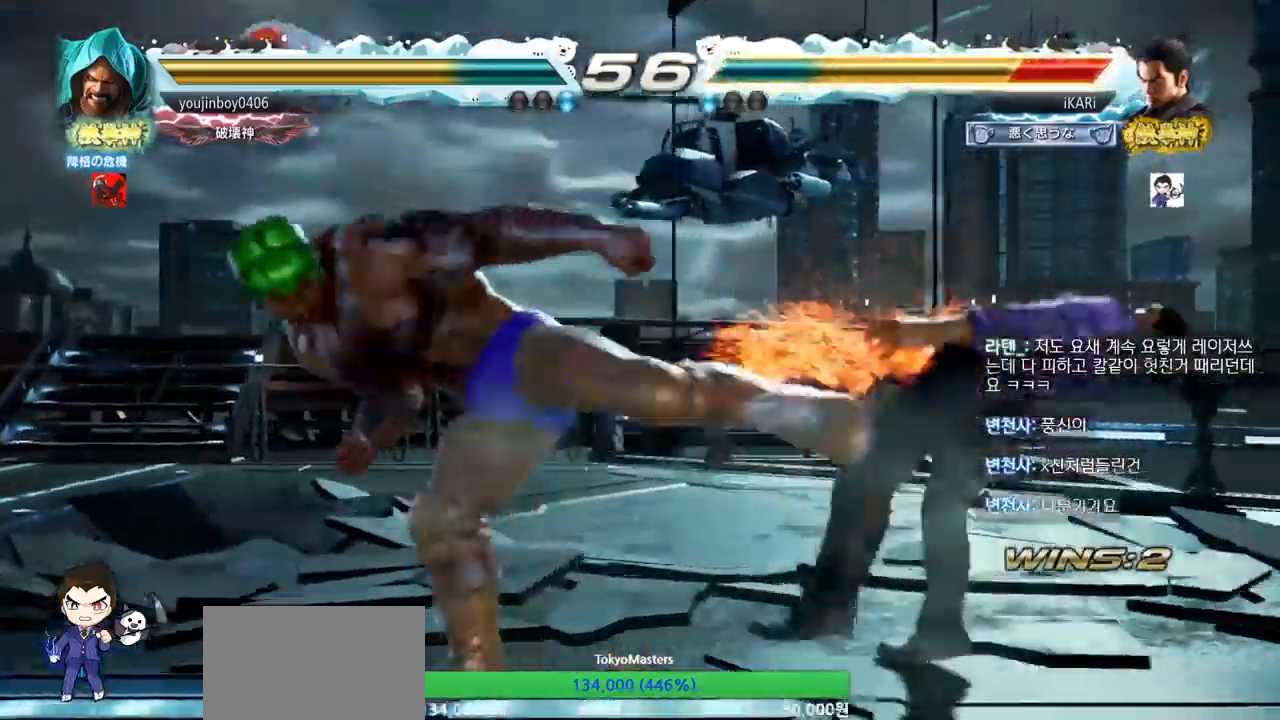
{"buttons": [], "left_stick": "center", "events": [[83, "TRIANGLE", "down"], [100, "SQUARE", "down"], [167, "SQUARE", "up"], [167, "TRIANGLE", "up"], [217, "TRIANGLE", "down"], [267, "TRIANGLE", "up"], [284, "TRIANGLE", "down"], [300, "SQUARE", "down"], [334, "SQUARE", "up"], [367, "TRIANGLE", "up"]]}
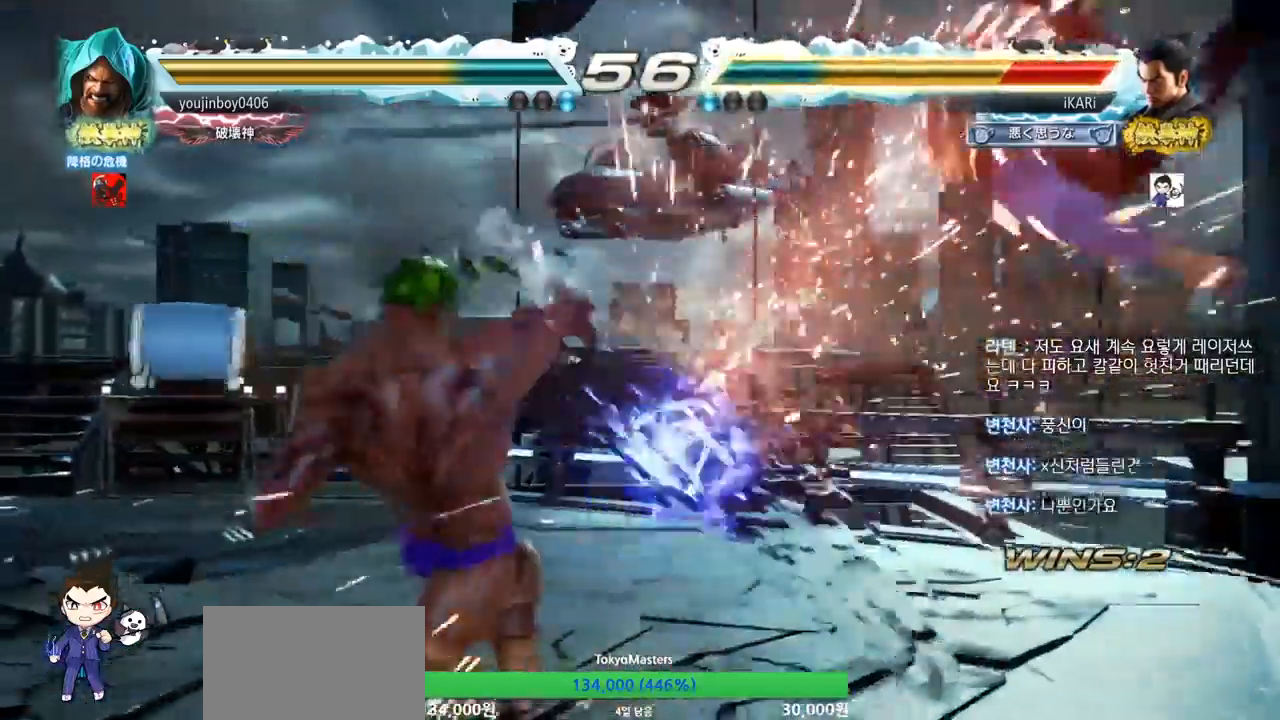
{"buttons": [], "left_stick": "center", "events": []}
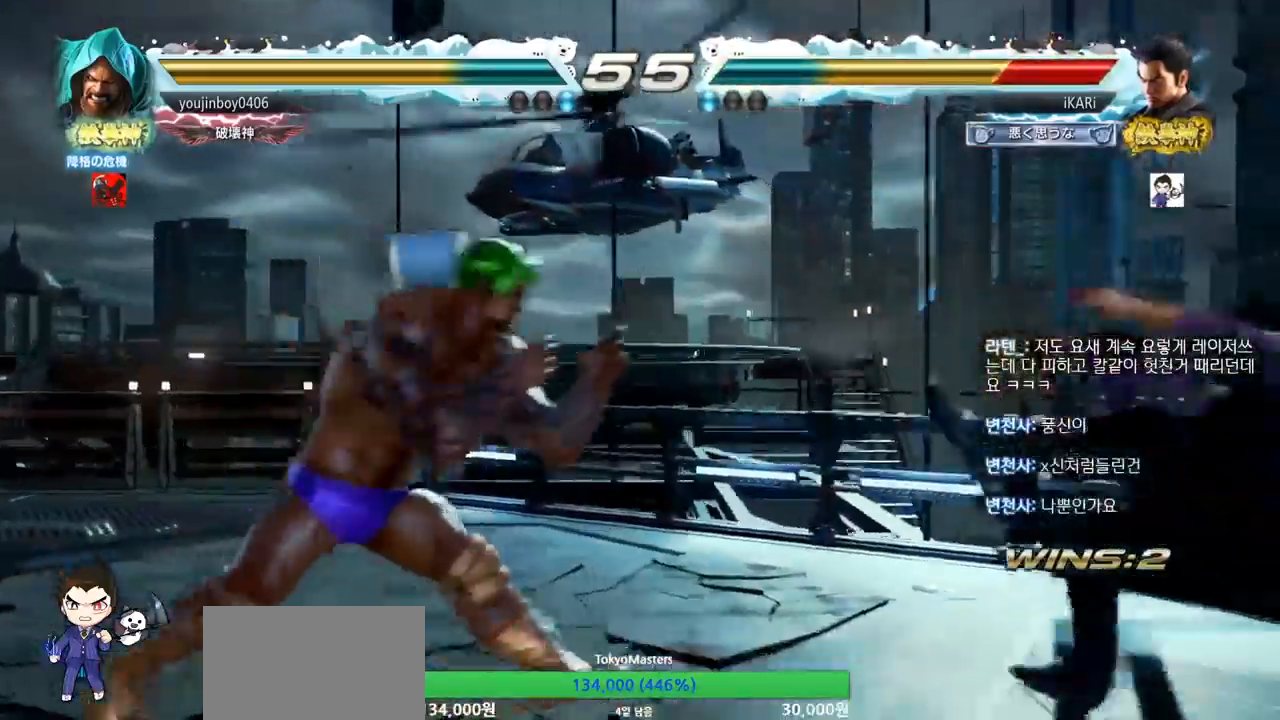
{"buttons": [], "left_stick": "center", "events": [[400, "CIRCLE", "down"], [400, "CROSS", "down"], [450, "CIRCLE", "up"], [450, "CROSS", "up"]]}
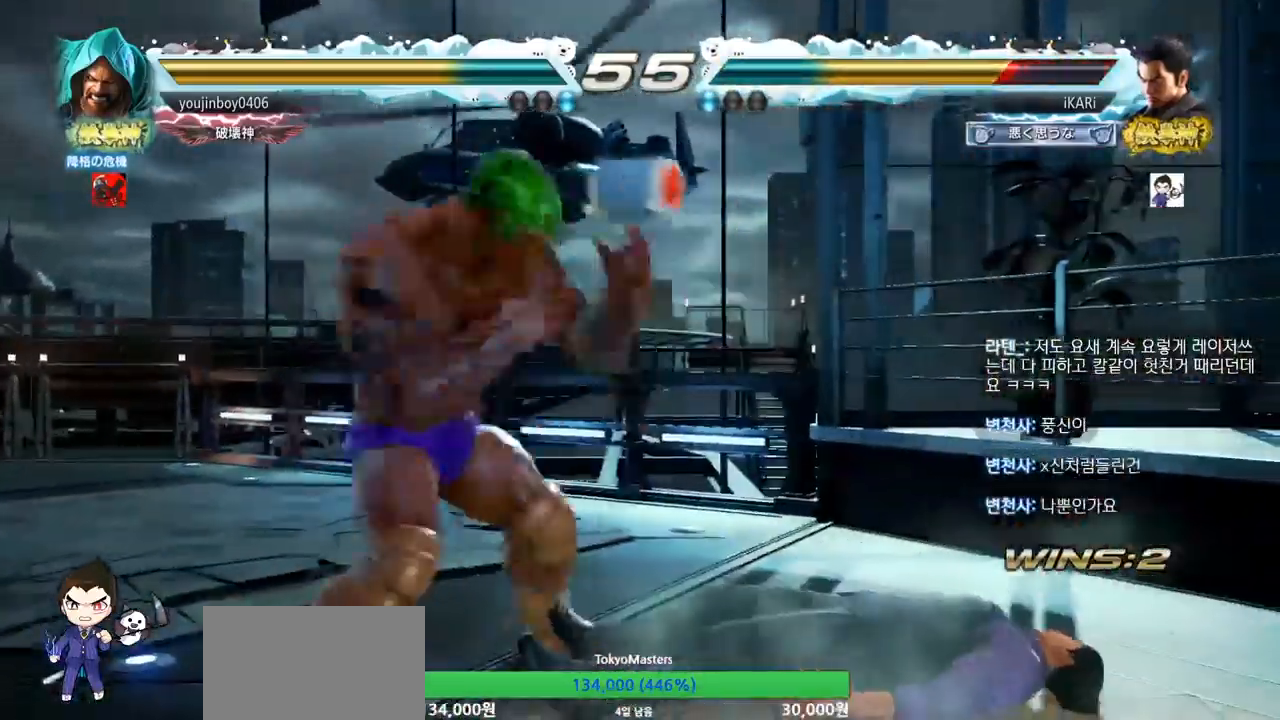
{"buttons": [], "left_stick": "center", "events": [[16, "CIRCLE", "down"], [16, "CROSS", "down"], [83, "CIRCLE", "up"], [83, "CROSS", "up"], [183, "TRIANGLE", "down"], [250, "TRIANGLE", "up"]]}
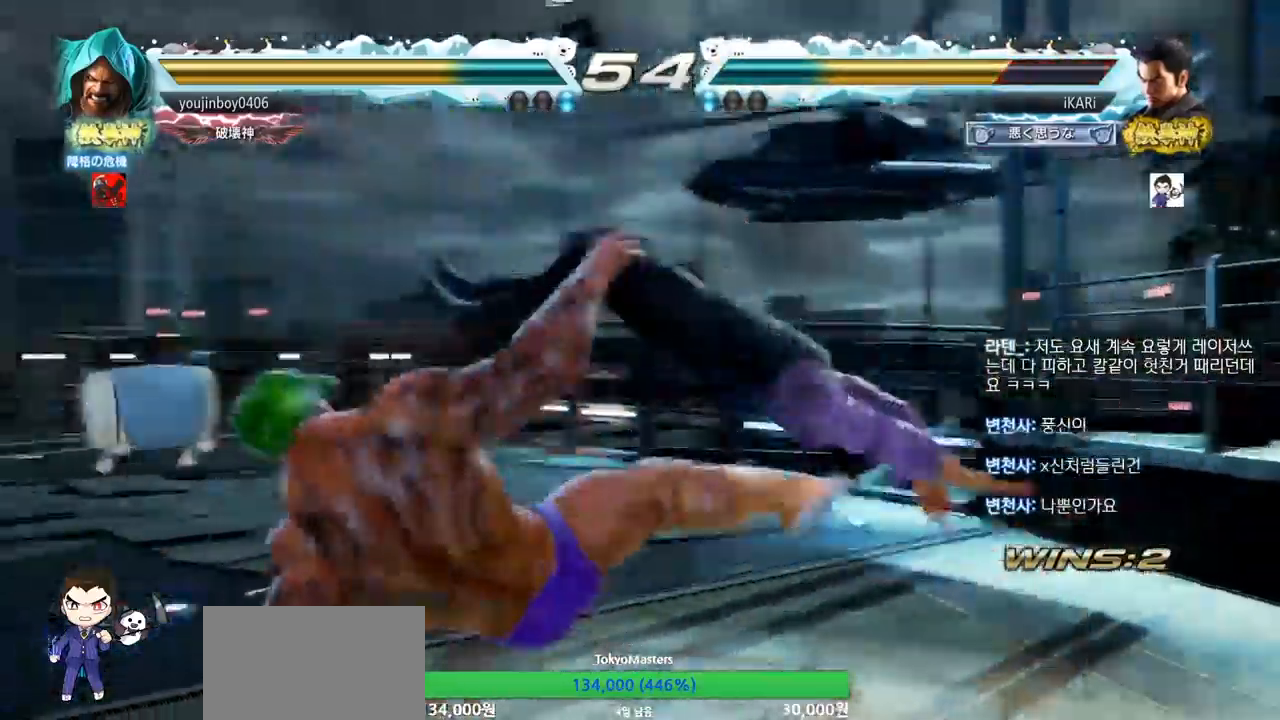
{"buttons": ["CIRCLE"], "left_stick": "down", "events": [[434, "left_stick", "down"], [484, "CIRCLE", "down"]]}
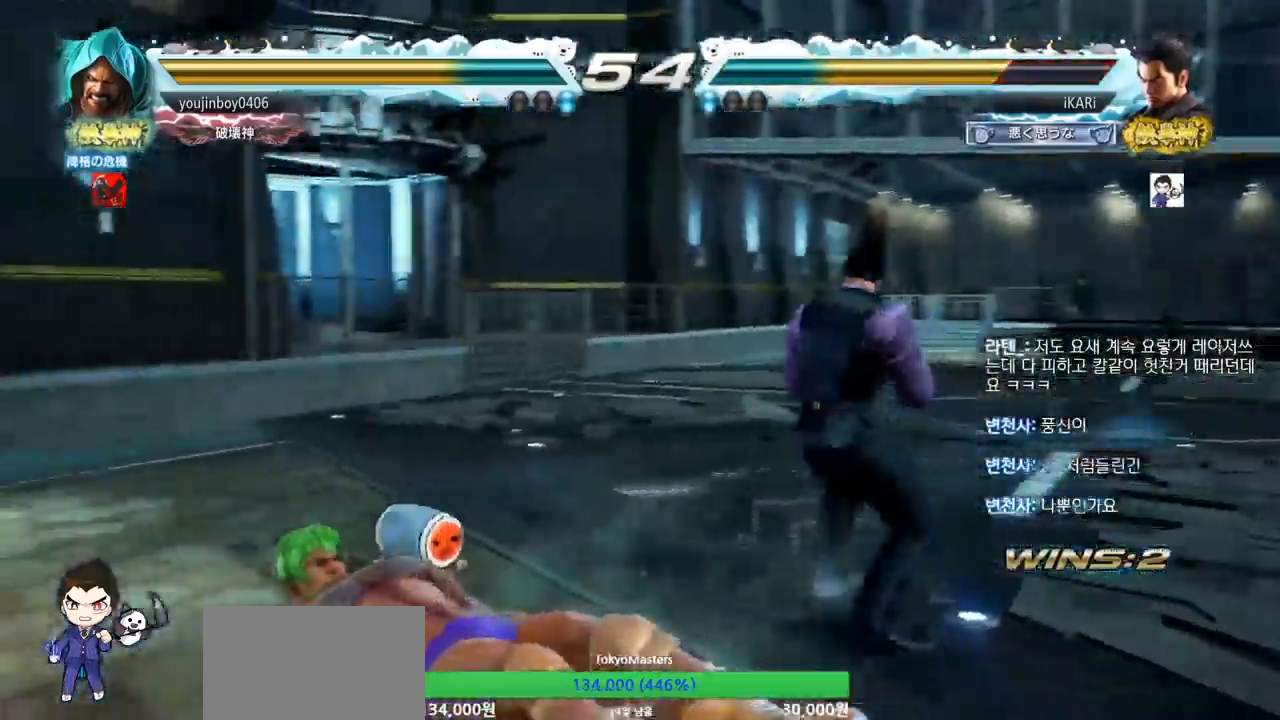
{"buttons": [], "left_stick": "center", "events": [[50, "CIRCLE", "up"], [116, "TRIANGLE", "down"], [166, "TRIANGLE", "up"], [166, "left_stick", "center"]]}
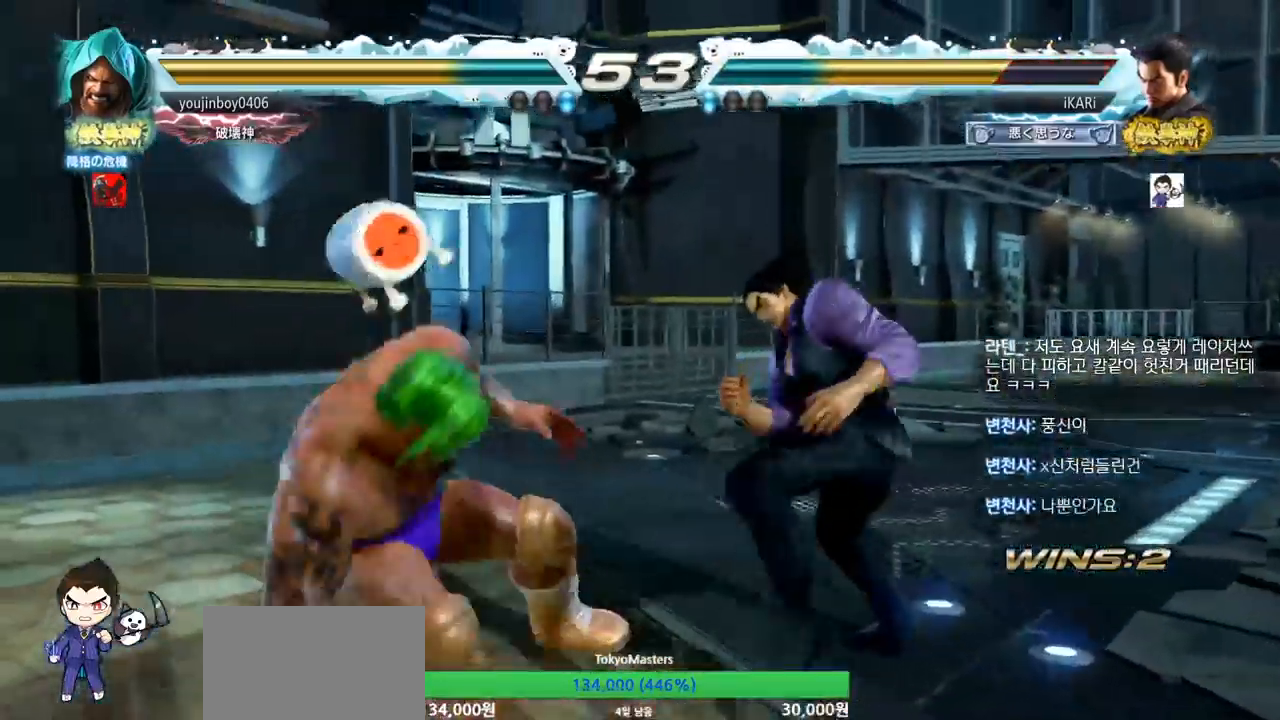
{"buttons": [], "left_stick": "center", "events": [[134, "TRIANGLE", "down"], [184, "TRIANGLE", "up"], [284, "TRIANGLE", "down"], [334, "TRIANGLE", "up"]]}
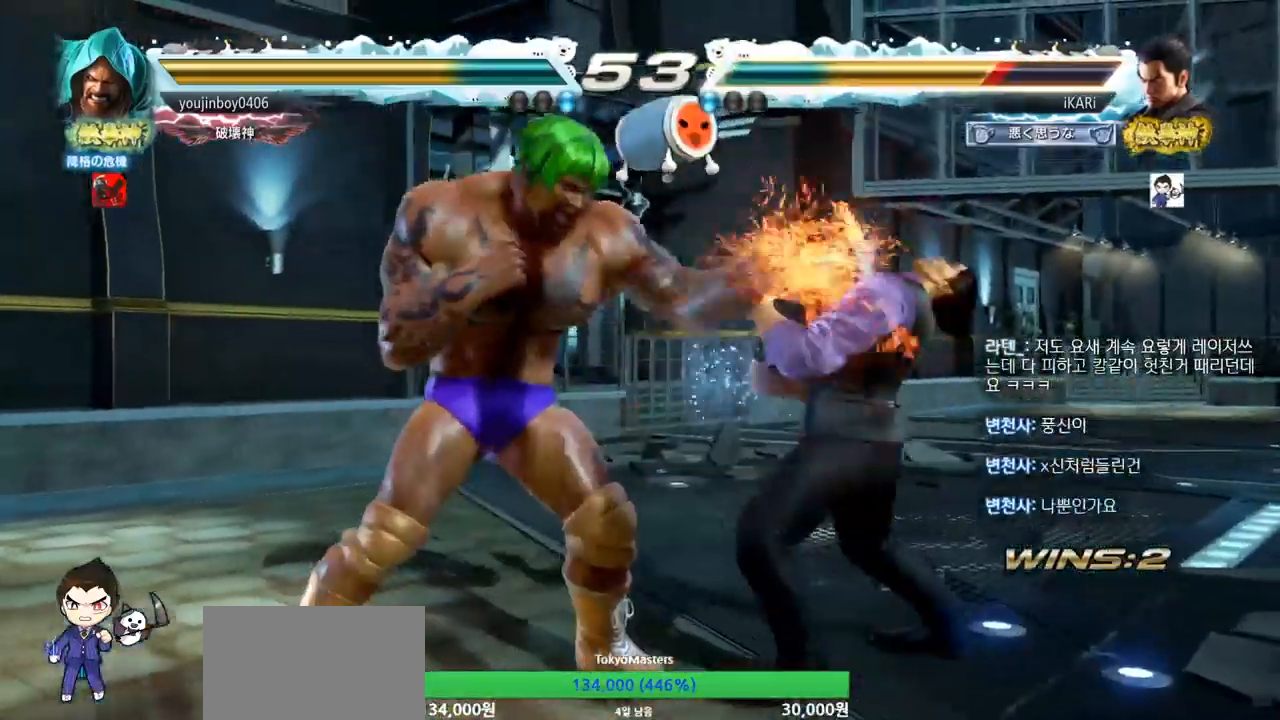
{"buttons": [], "left_stick": "down", "events": [[233, "left_stick", "down"]]}
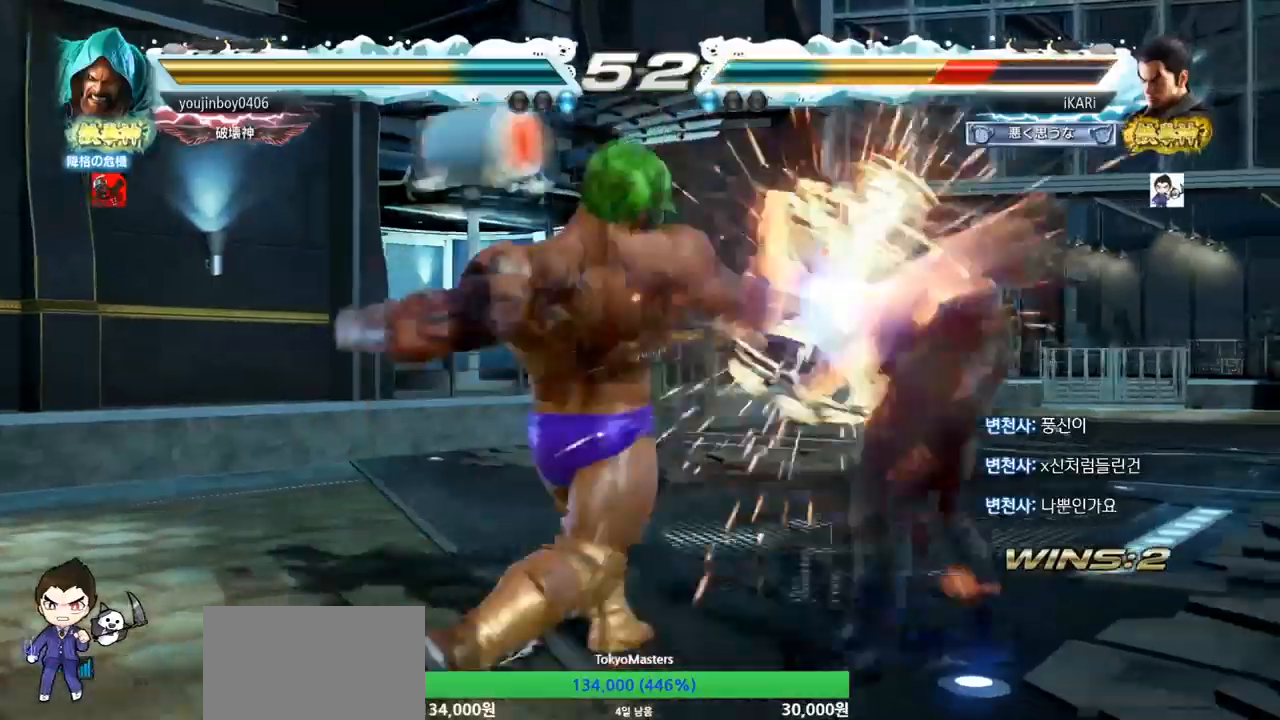
{"buttons": [], "left_stick": "center", "events": [[167, "left_stick", "right"], [384, "left_stick", "center"]]}
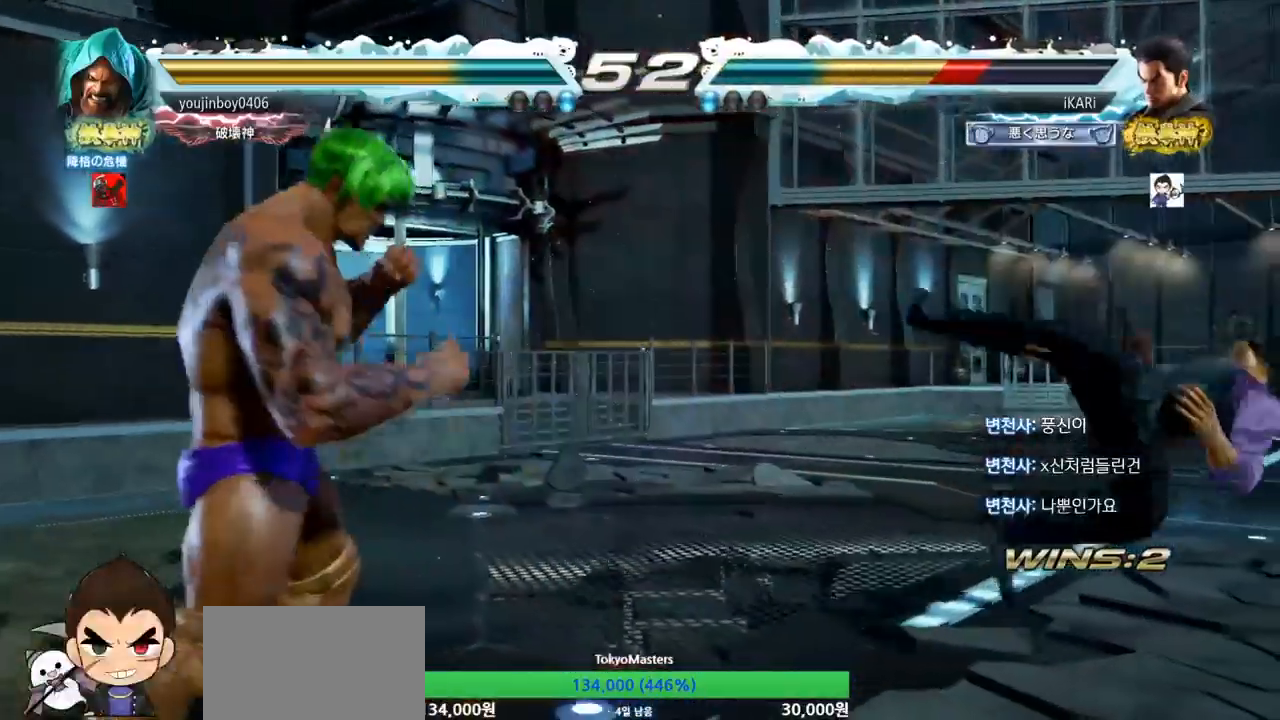
{"buttons": [], "left_stick": "right", "events": [[100, "left_stick", "right"]]}
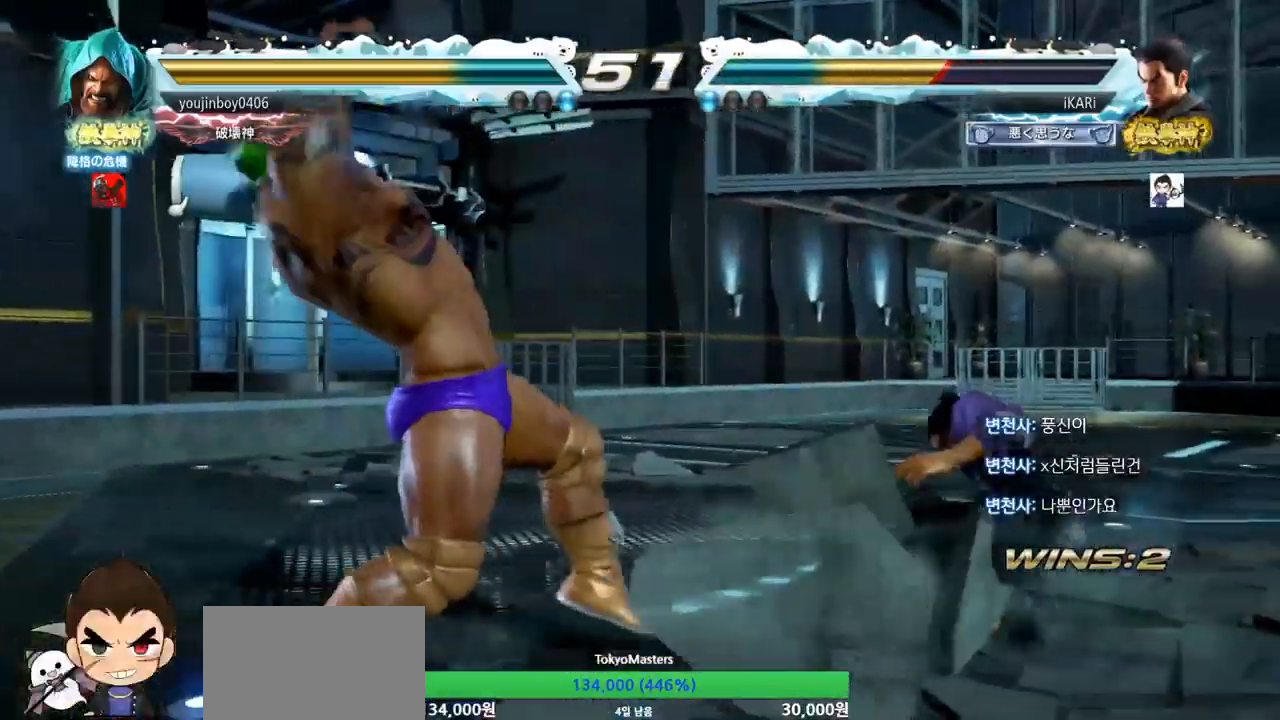
{"buttons": [], "left_stick": "center", "events": [[50, "left_stick", "center"], [150, "left_stick", "right"], [417, "left_stick", "center"]]}
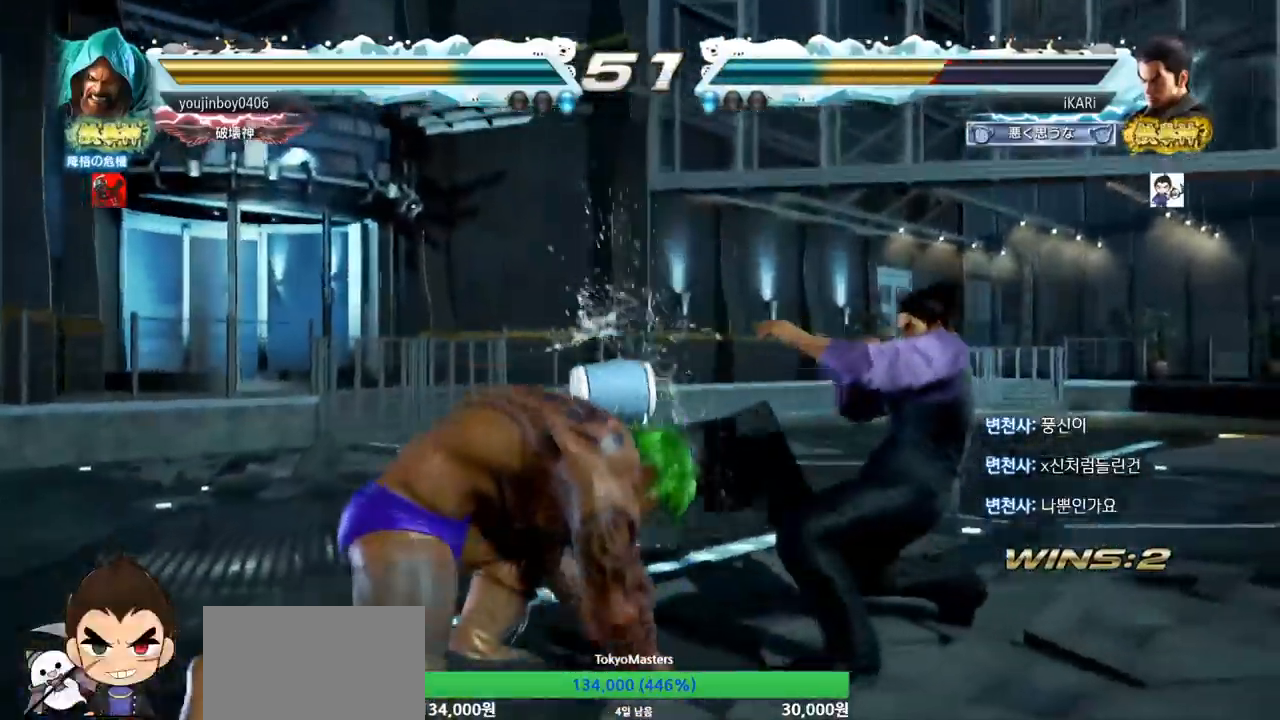
{"buttons": [], "left_stick": "center", "events": [[66, "left_stick", "up"], [116, "left_stick", "center"], [333, "CROSS", "down"], [383, "CROSS", "up"], [450, "TRIANGLE", "down"], [500, "TRIANGLE", "up"]]}
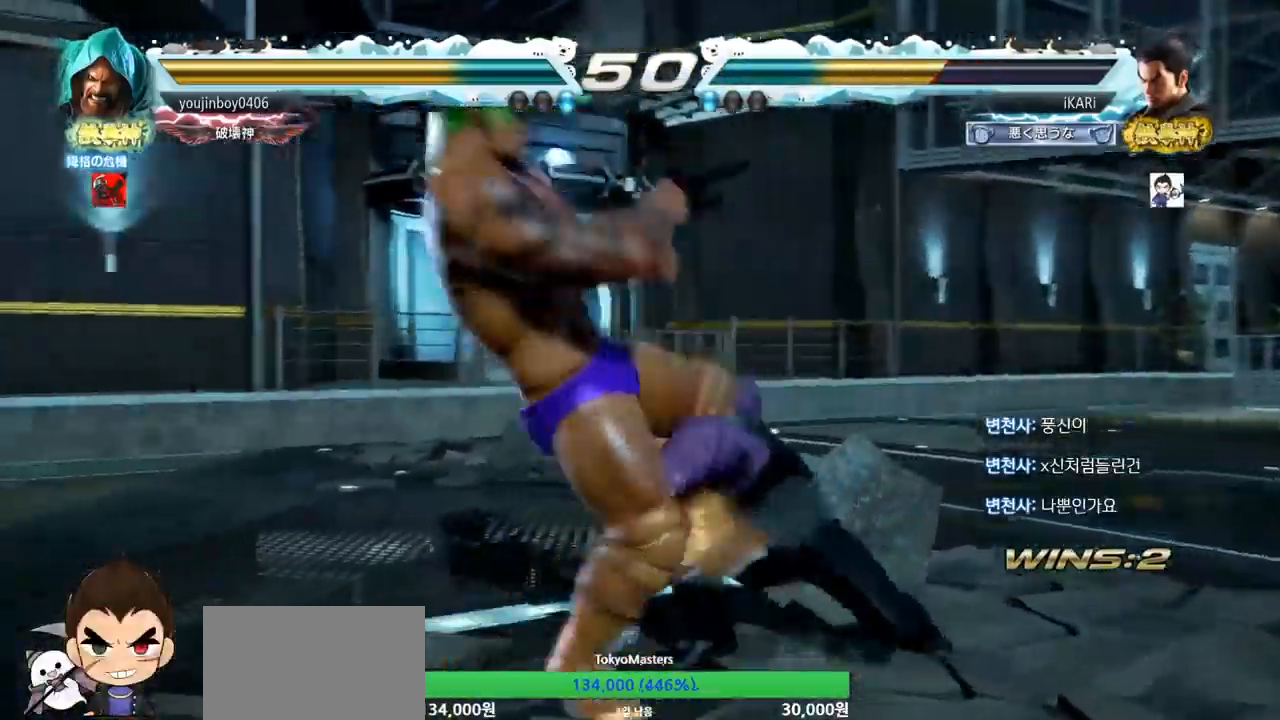
{"buttons": [], "left_stick": "center", "events": [[33, "TRIANGLE", "down"], [100, "left_stick", "right"], [234, "TRIANGLE", "up"], [367, "left_stick", "center"]]}
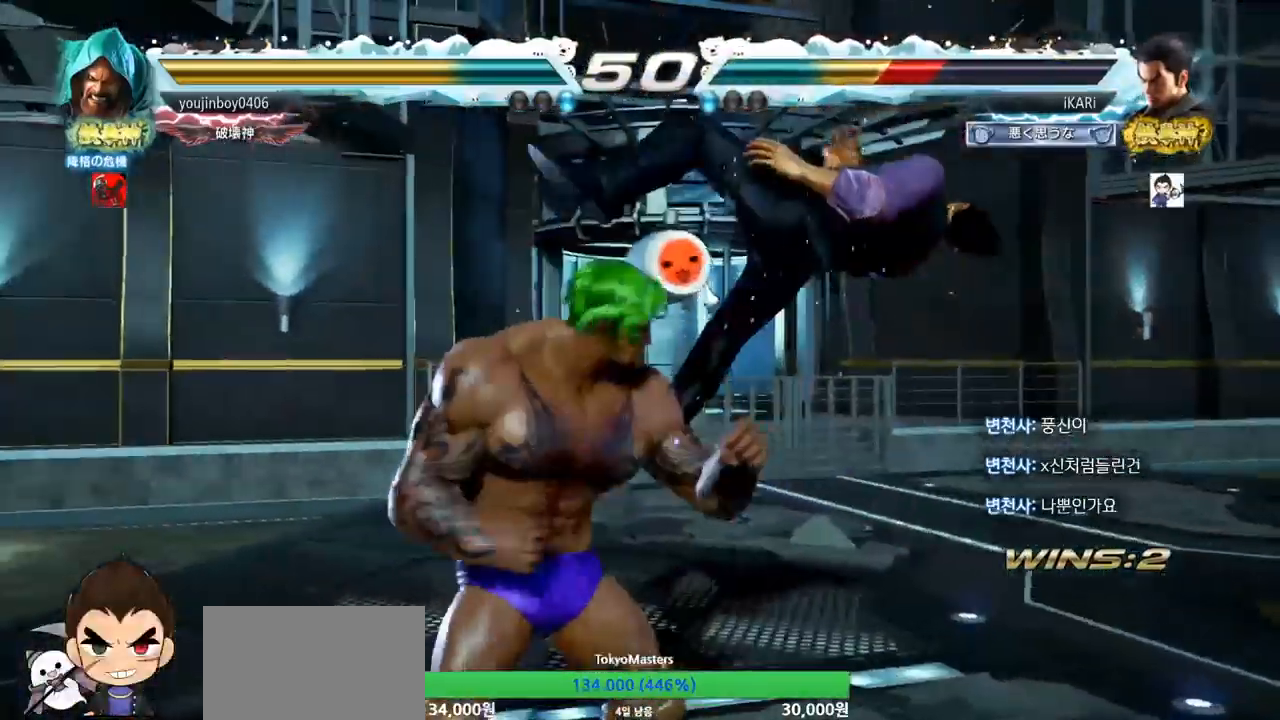
{"buttons": [], "left_stick": "center", "events": []}
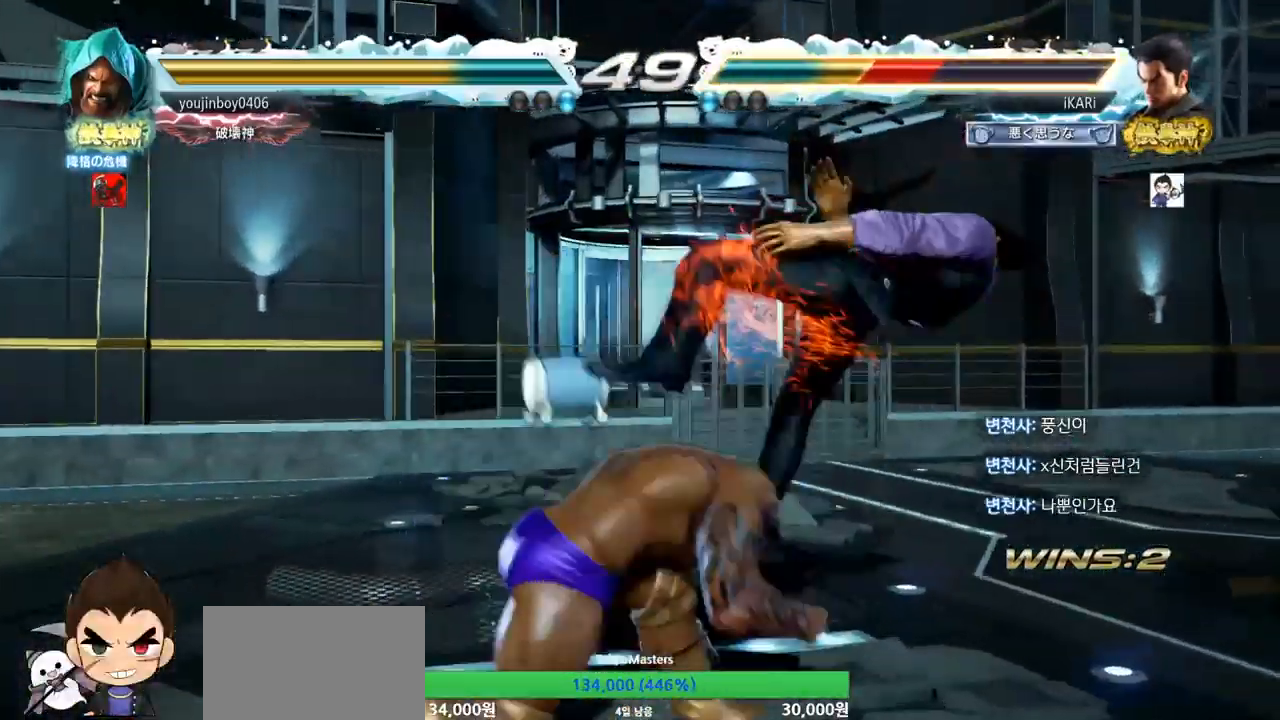
{"buttons": [], "left_stick": "center", "events": [[200, "TRIANGLE", "down"], [267, "SQUARE", "down"], [284, "SQUARE", "up"], [300, "TRIANGLE", "up"], [367, "TRIANGLE", "down"], [400, "SQUARE", "down"], [450, "TRIANGLE", "up"], [467, "SQUARE", "up"]]}
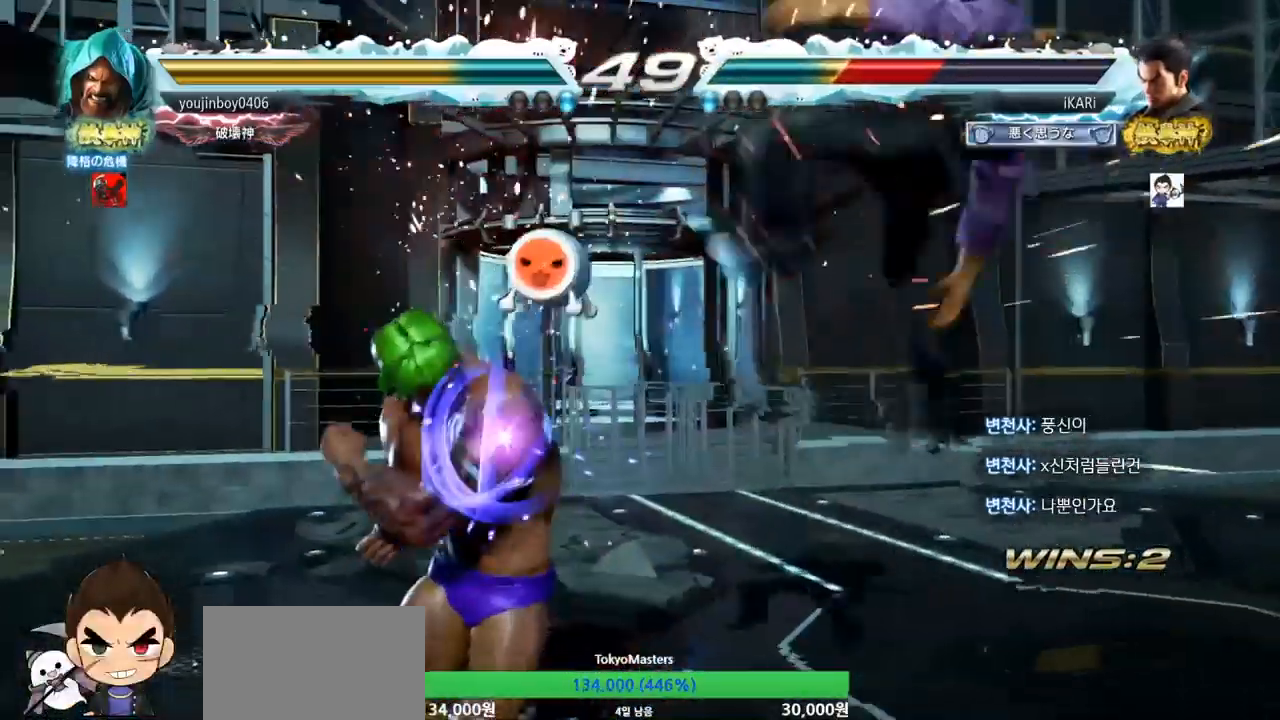
{"buttons": ["TRIANGLE"], "left_stick": "center", "events": [[50, "TRIANGLE", "down"], [66, "SQUARE", "down"], [116, "SQUARE", "up"], [116, "TRIANGLE", "up"], [200, "SQUARE", "down"], [200, "TRIANGLE", "down"], [266, "SQUARE", "up"], [266, "TRIANGLE", "up"], [333, "TRIANGLE", "down"], [367, "TRIANGLE", "up"], [450, "SQUARE", "down"], [450, "TRIANGLE", "down"], [500, "SQUARE", "up"]]}
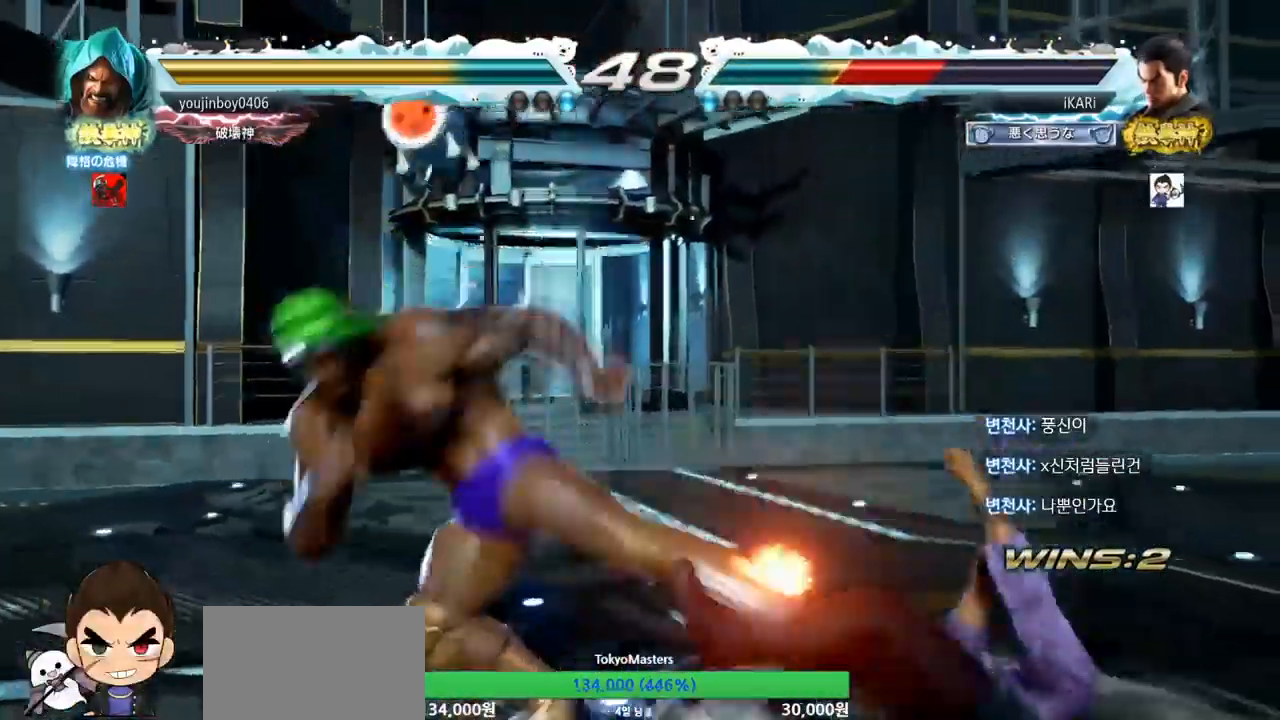
{"buttons": [], "left_stick": "center", "events": [[33, "TRIANGLE", "up"], [83, "SQUARE", "down"], [100, "TRIANGLE", "down"], [167, "SQUARE", "up"], [200, "TRIANGLE", "up"], [250, "TRIANGLE", "down"], [284, "SQUARE", "down"], [367, "SQUARE", "up"], [400, "SQUARE", "down"], [467, "TRIANGLE", "up"], [484, "SQUARE", "up"]]}
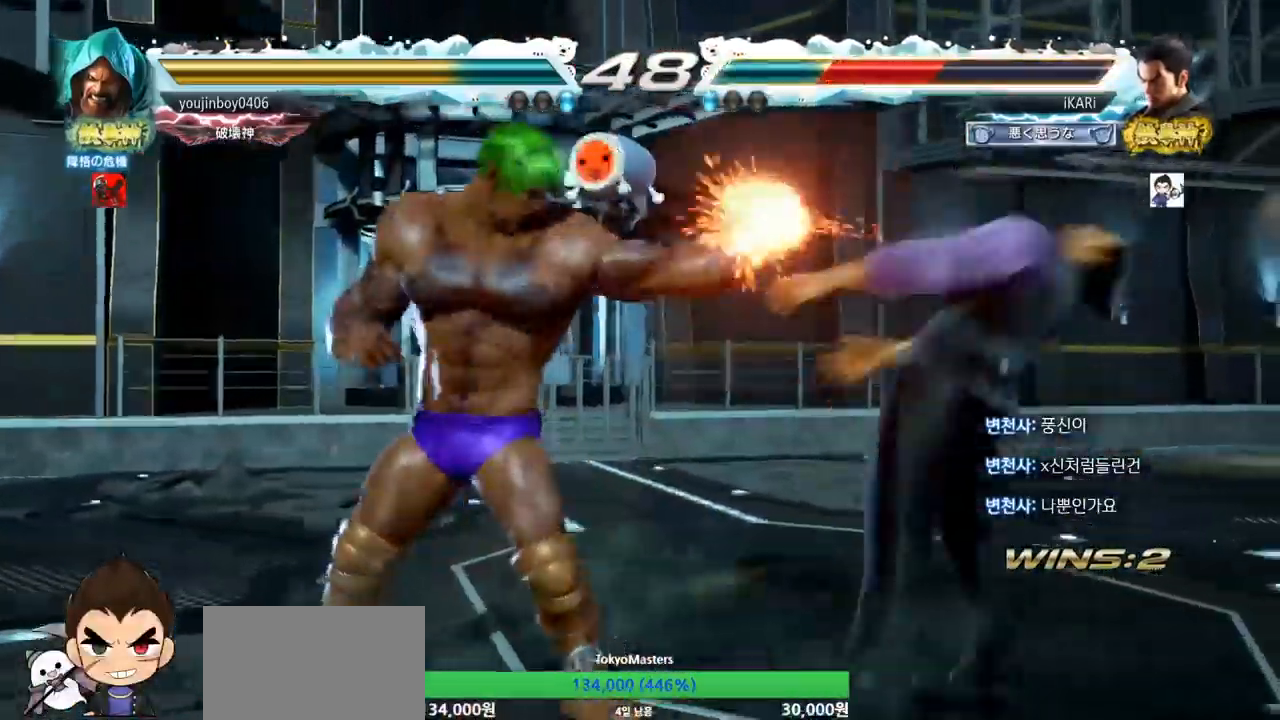
{"buttons": [], "left_stick": "center", "events": []}